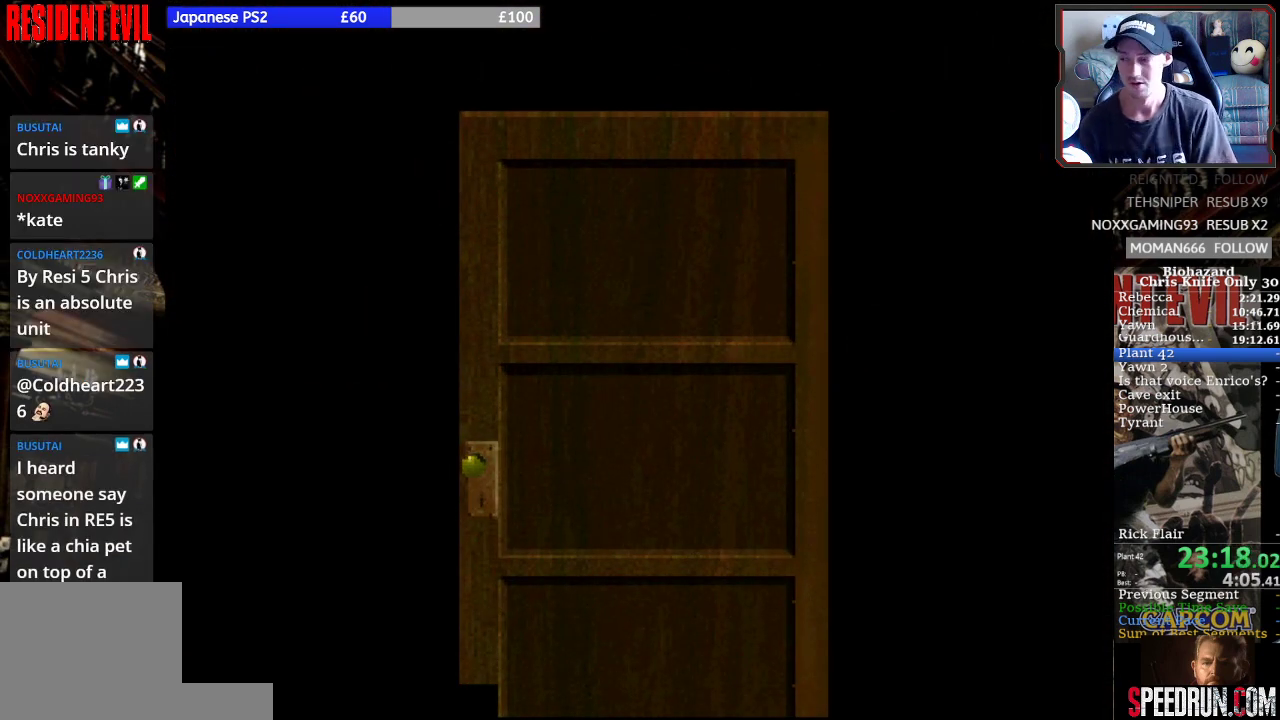
Gameplay with a controller (PlayStation layout); each line is a JSON object with the inputs held at the frame after it. "events" lists button and stick changes between this image and that frame as [ms after this image, input, new state], when the widget could be followed in between. Not read: L1 L3 R1 R3 right_stick.
{"buttons": ["SQUARE", "DPAD_UP"], "left_stick": "center", "events": [[233, "SQUARE", "down"]]}
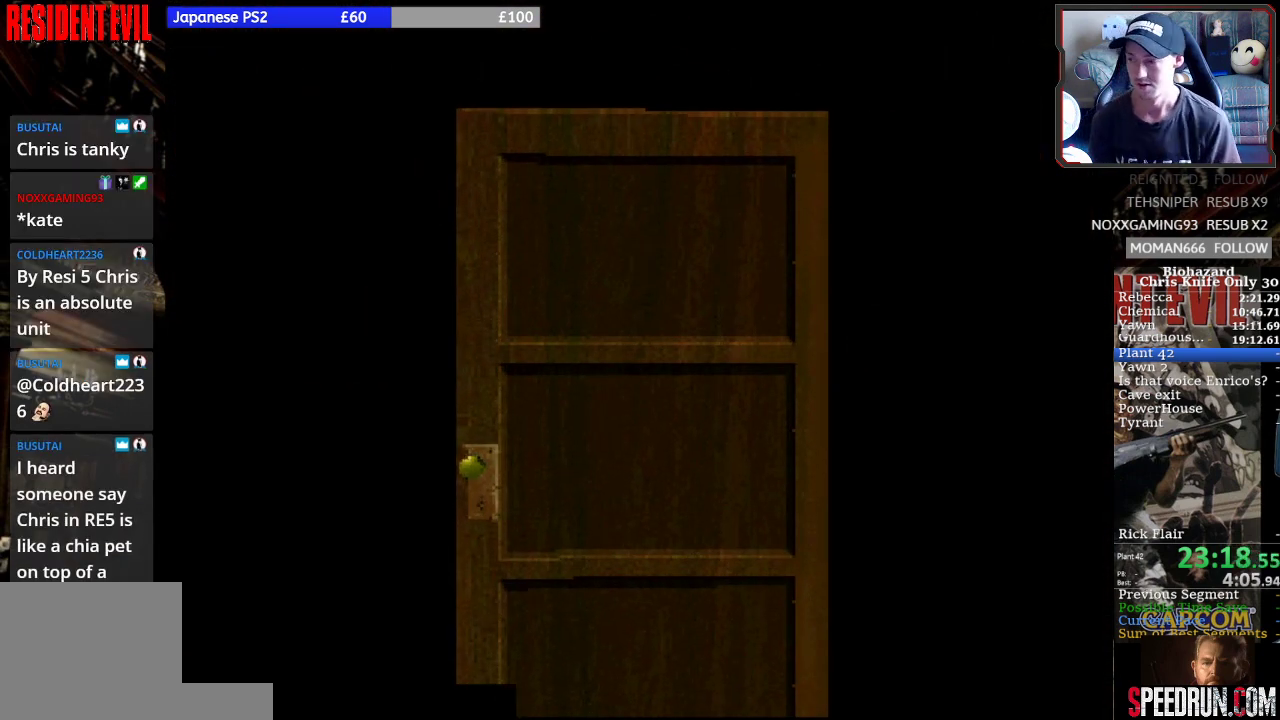
{"buttons": ["SQUARE", "DPAD_UP"], "left_stick": "center", "events": []}
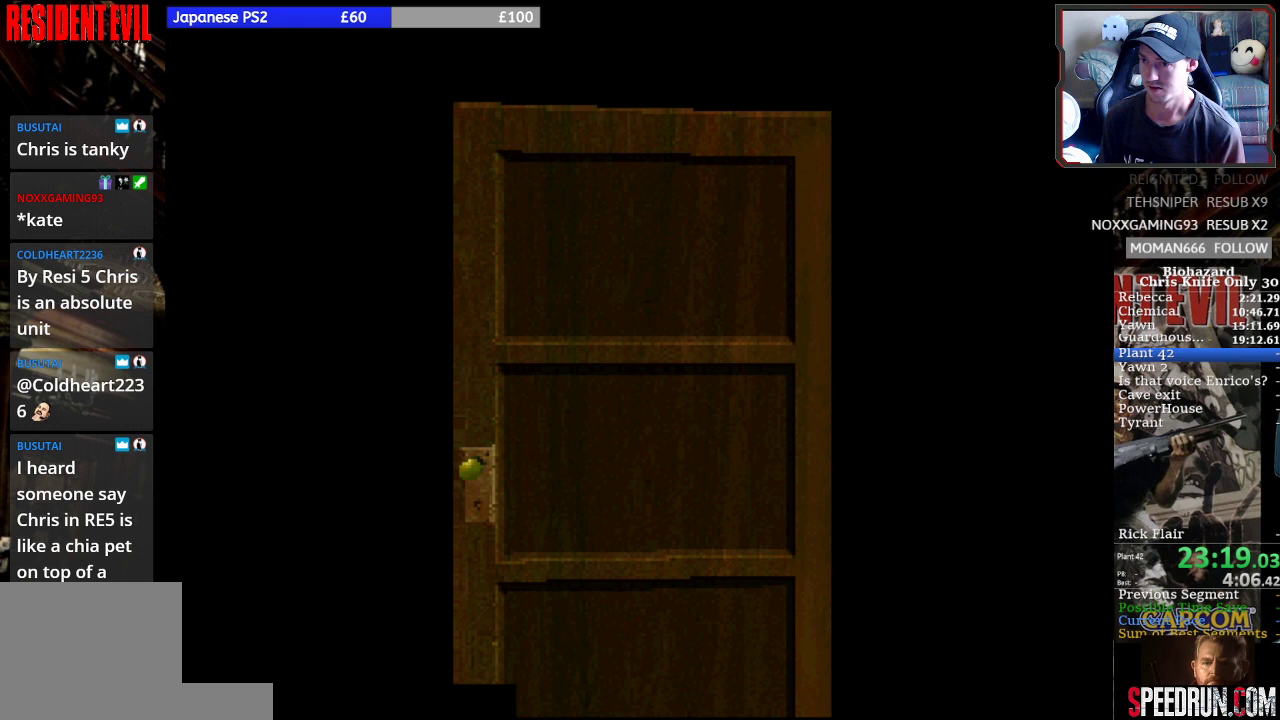
{"buttons": ["SQUARE", "DPAD_UP"], "left_stick": "center", "events": []}
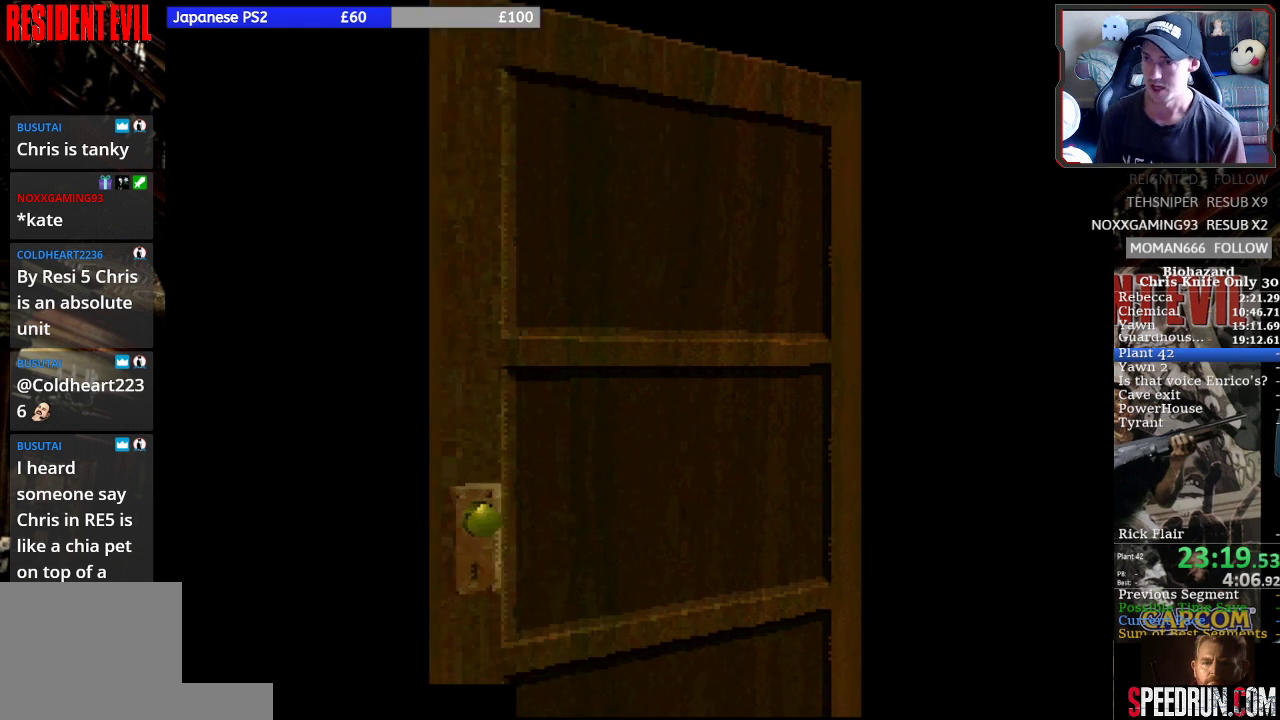
{"buttons": ["SQUARE", "DPAD_UP"], "left_stick": "center", "events": []}
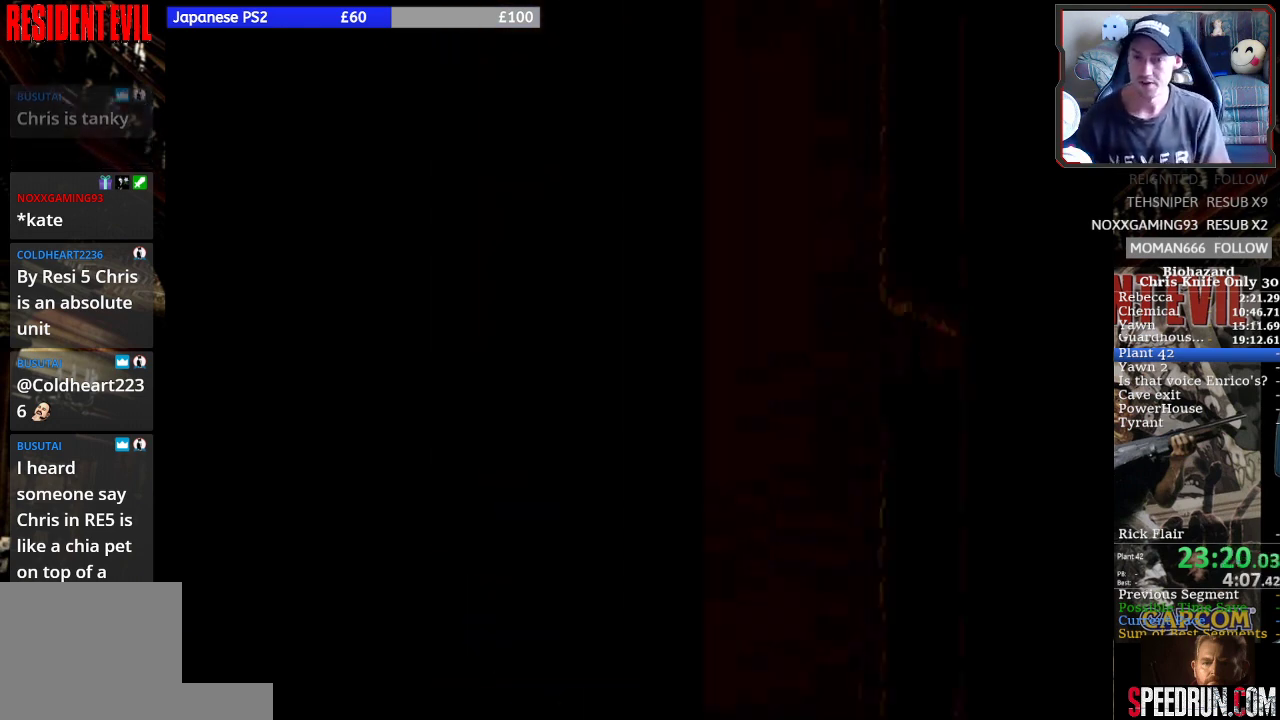
{"buttons": ["SQUARE", "DPAD_UP"], "left_stick": "center", "events": []}
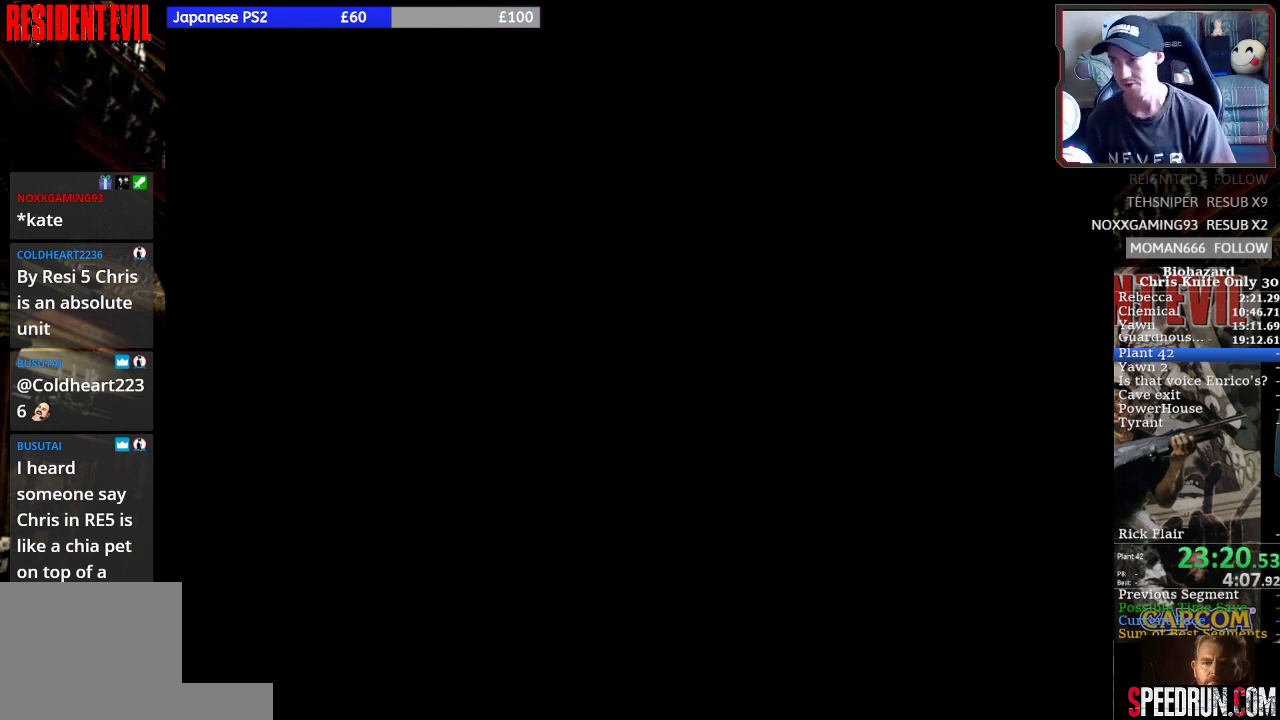
{"buttons": ["SQUARE", "DPAD_UP"], "left_stick": "center", "events": []}
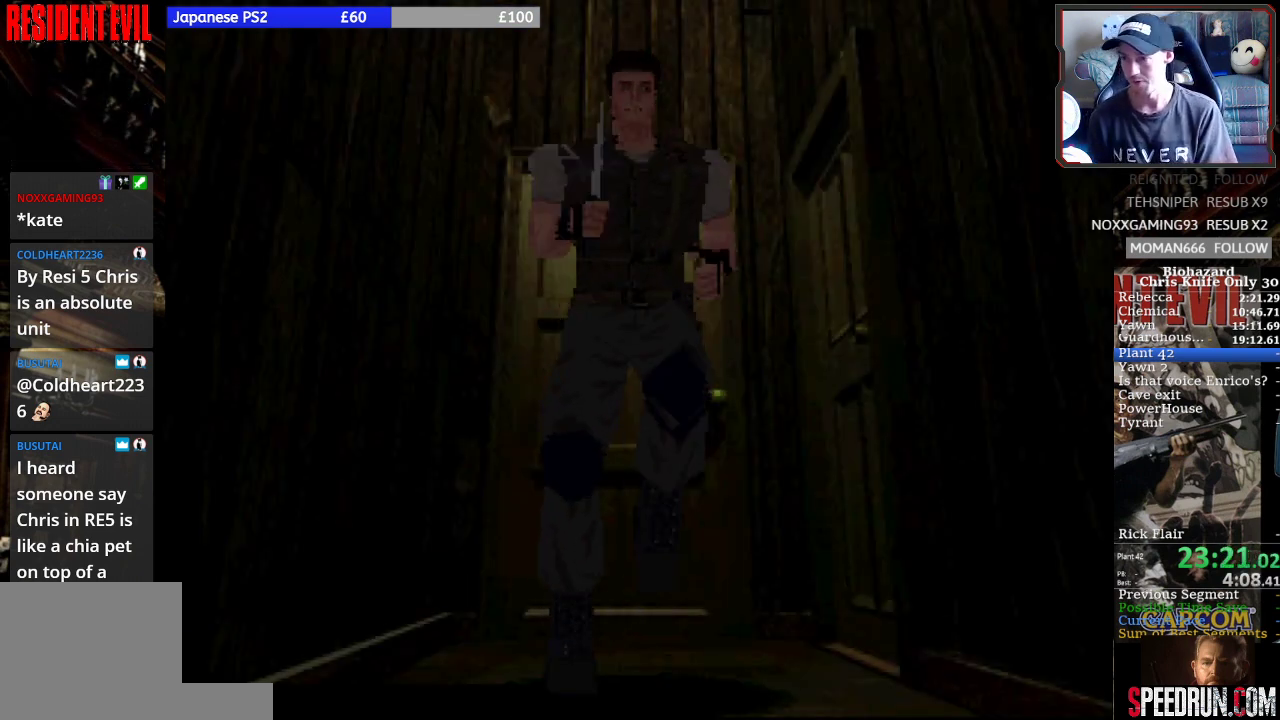
{"buttons": ["SQUARE", "DPAD_UP"], "left_stick": "center", "events": [[200, "DPAD_LEFT", "down"], [267, "DPAD_LEFT", "up"]]}
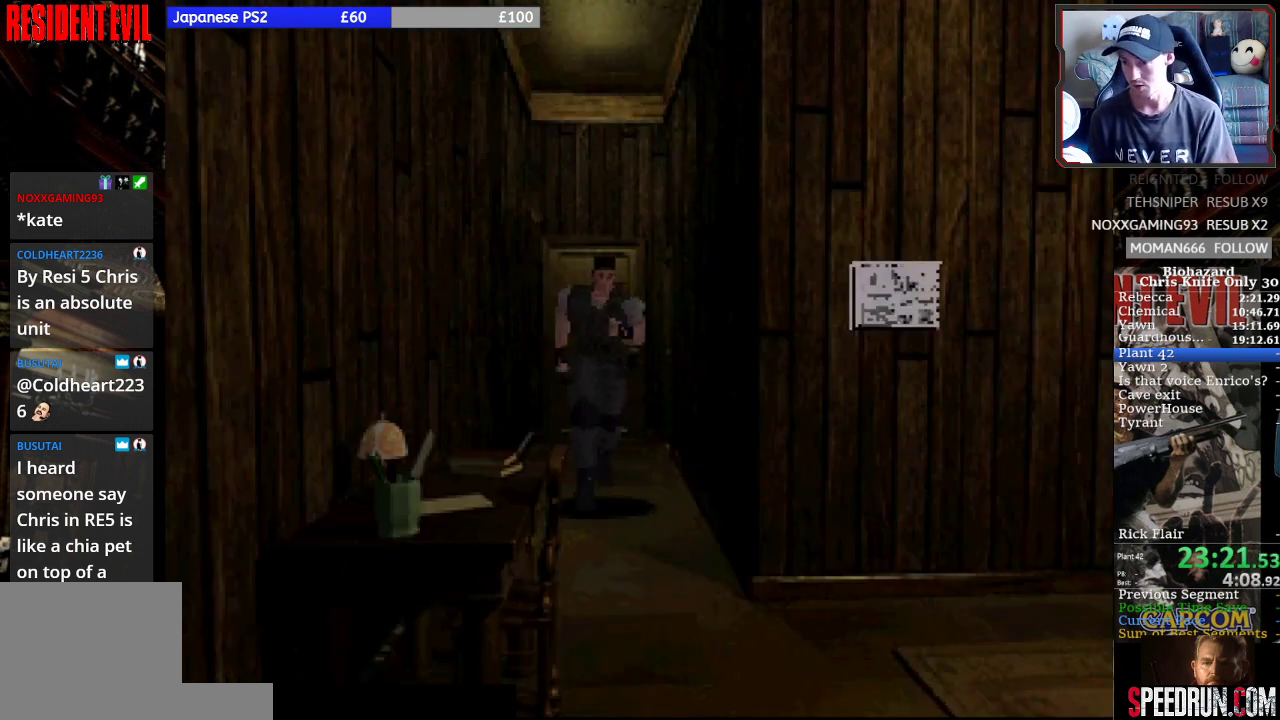
{"buttons": ["SQUARE", "DPAD_UP"], "left_stick": "center", "events": [[267, "DPAD_LEFT", "down"], [367, "DPAD_LEFT", "up"]]}
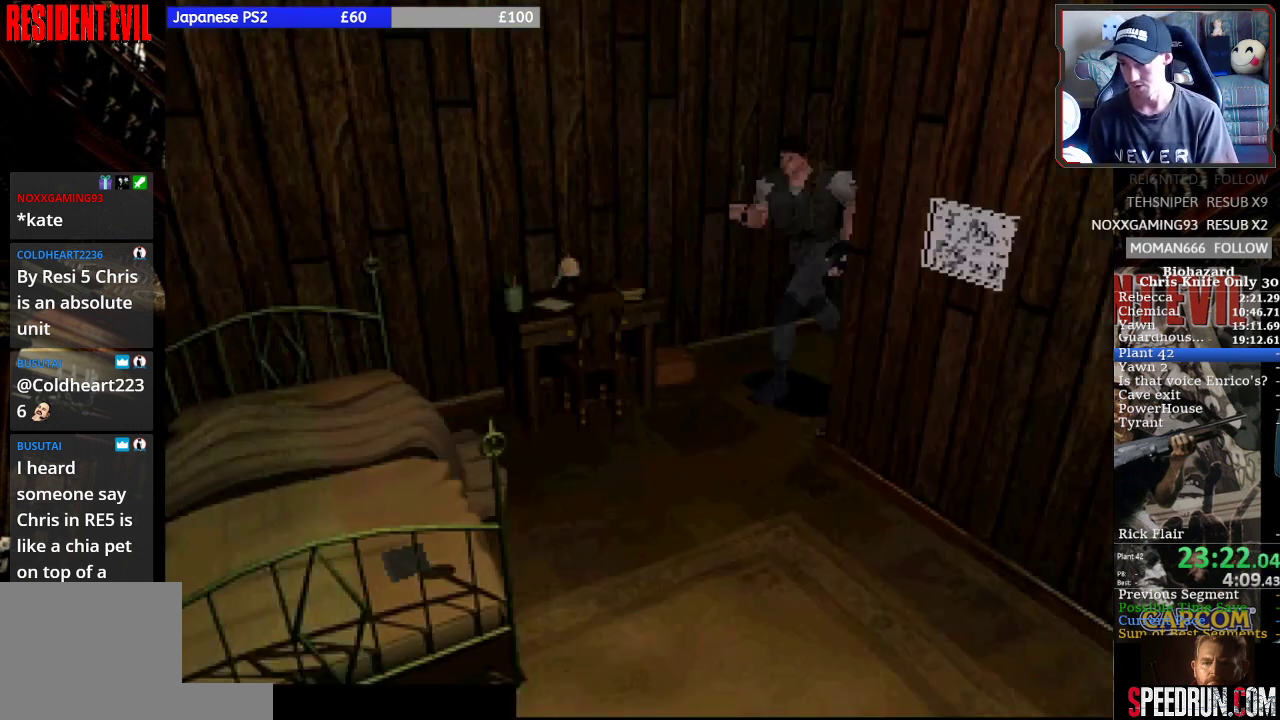
{"buttons": ["SQUARE", "DPAD_UP", "DPAD_LEFT"], "left_stick": "center", "events": [[133, "DPAD_LEFT", "down"]]}
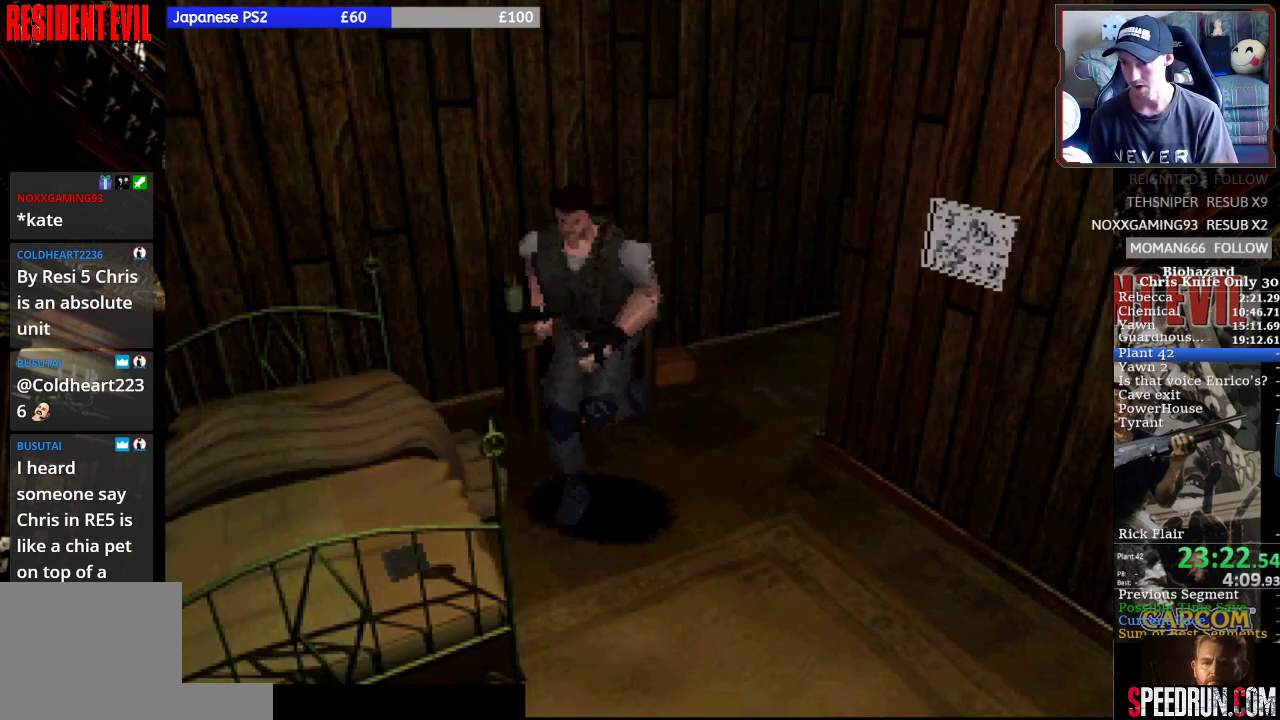
{"buttons": ["SQUARE", "DPAD_UP", "DPAD_LEFT"], "left_stick": "center", "events": []}
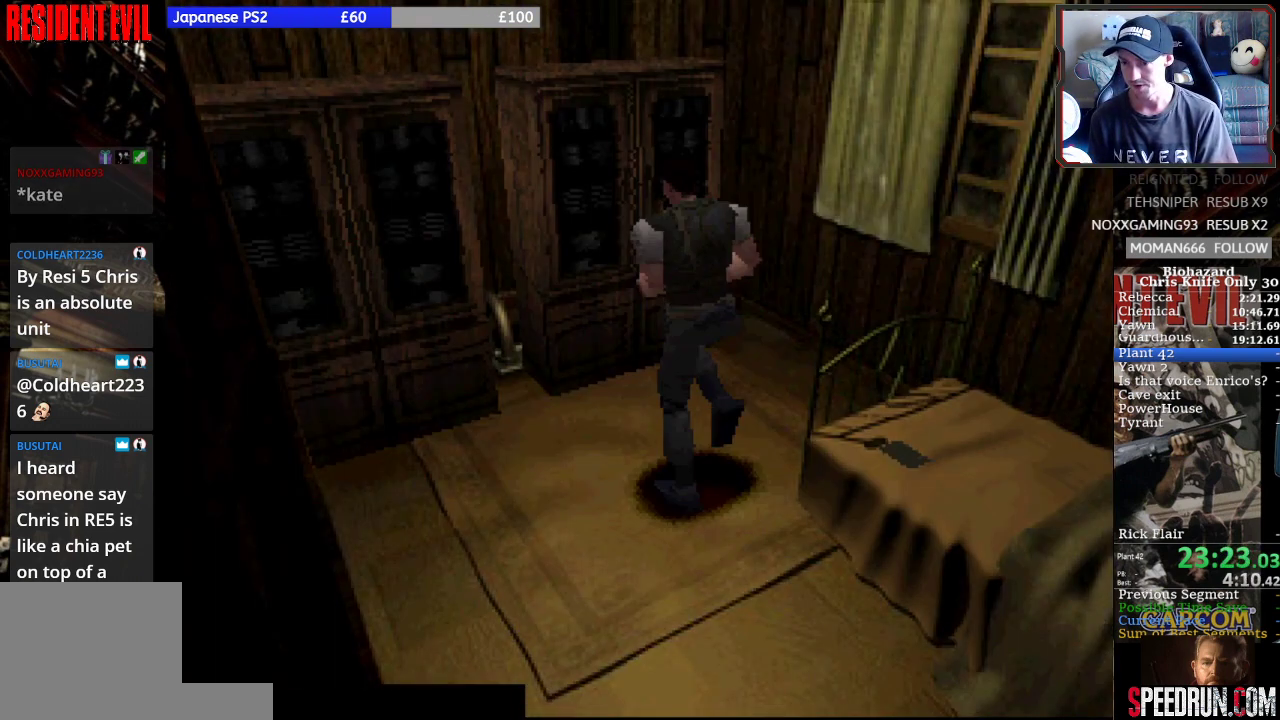
{"buttons": ["DPAD_UP", "DPAD_RIGHT"], "left_stick": "center", "events": [[167, "DPAD_LEFT", "up"], [267, "DPAD_RIGHT", "down"], [333, "SQUARE", "up"]]}
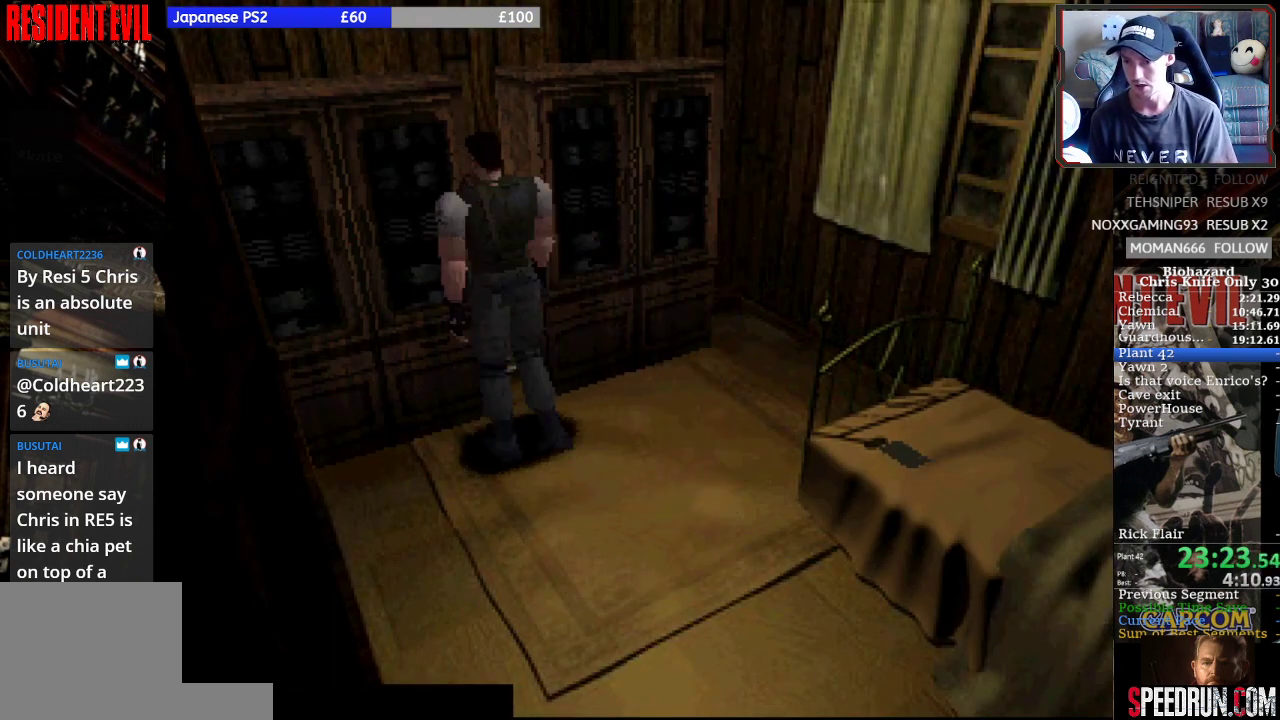
{"buttons": ["DPAD_UP"], "left_stick": "center", "events": [[67, "DPAD_RIGHT", "up"]]}
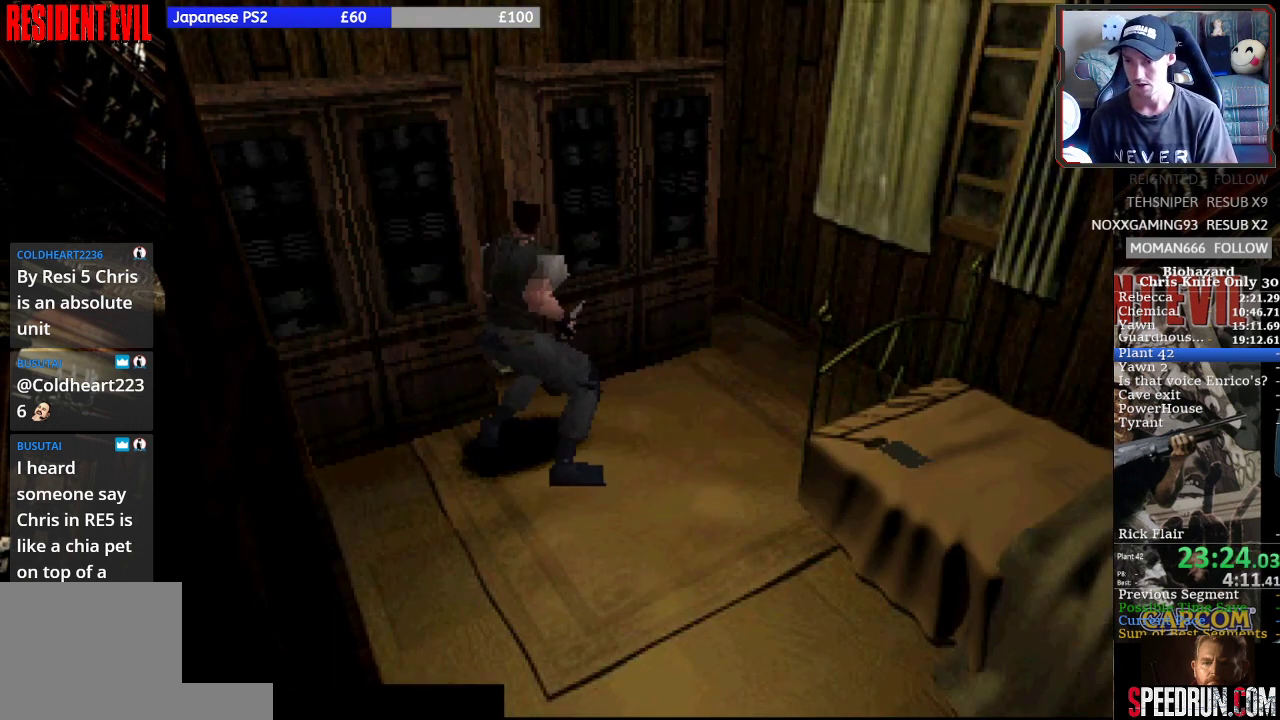
{"buttons": ["DPAD_UP"], "left_stick": "center", "events": []}
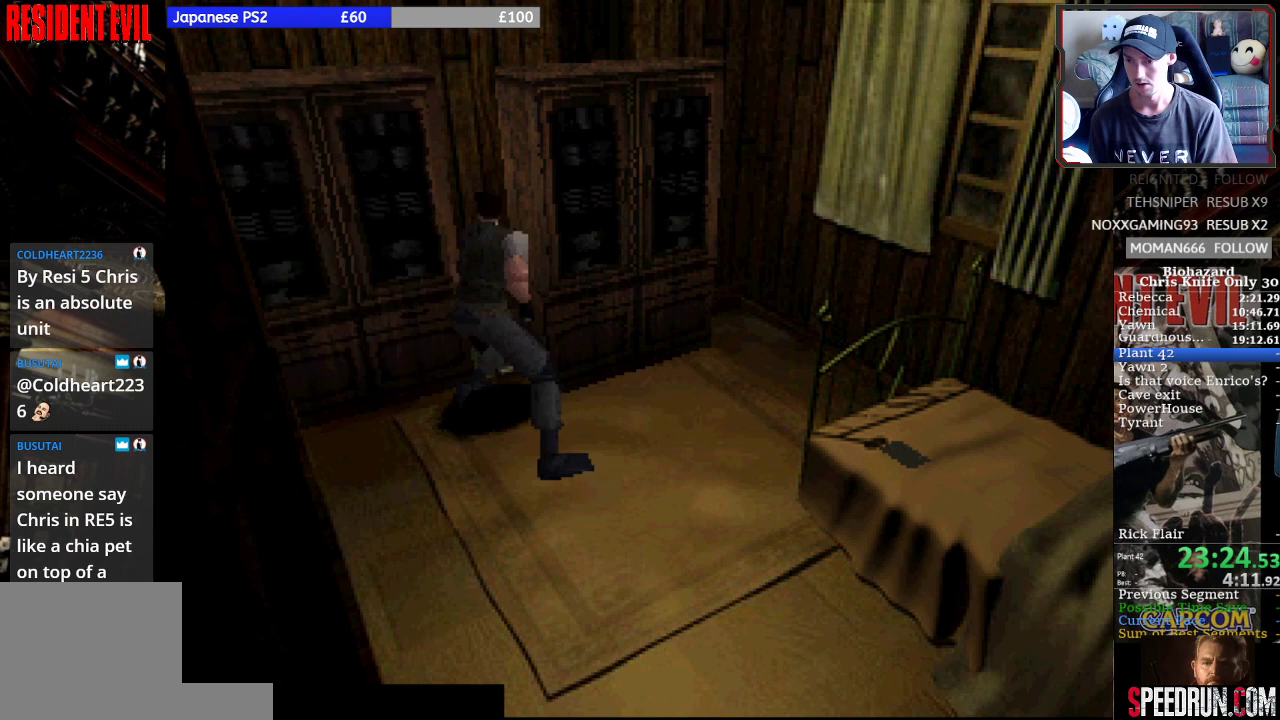
{"buttons": ["SQUARE", "DPAD_UP", "DPAD_RIGHT"], "left_stick": "center", "events": [[467, "SQUARE", "down"], [500, "DPAD_RIGHT", "down"]]}
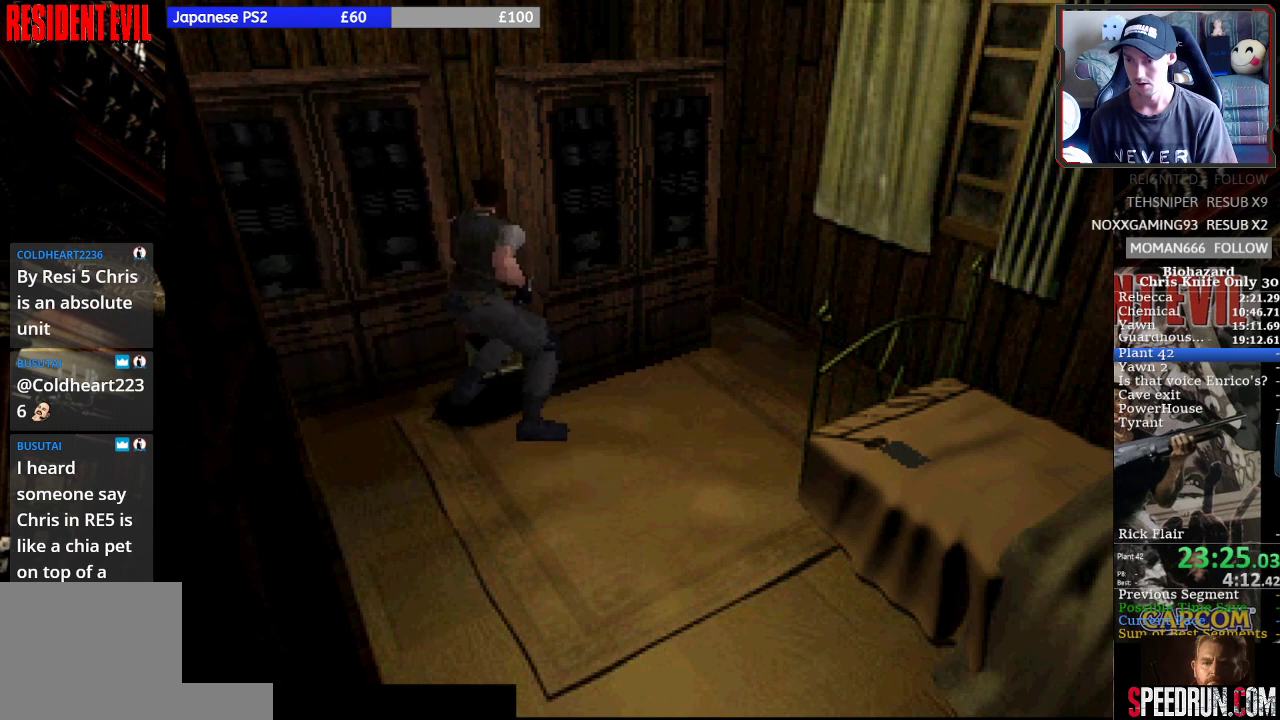
{"buttons": ["SQUARE", "DPAD_RIGHT"], "left_stick": "center", "events": [[67, "DPAD_UP", "up"]]}
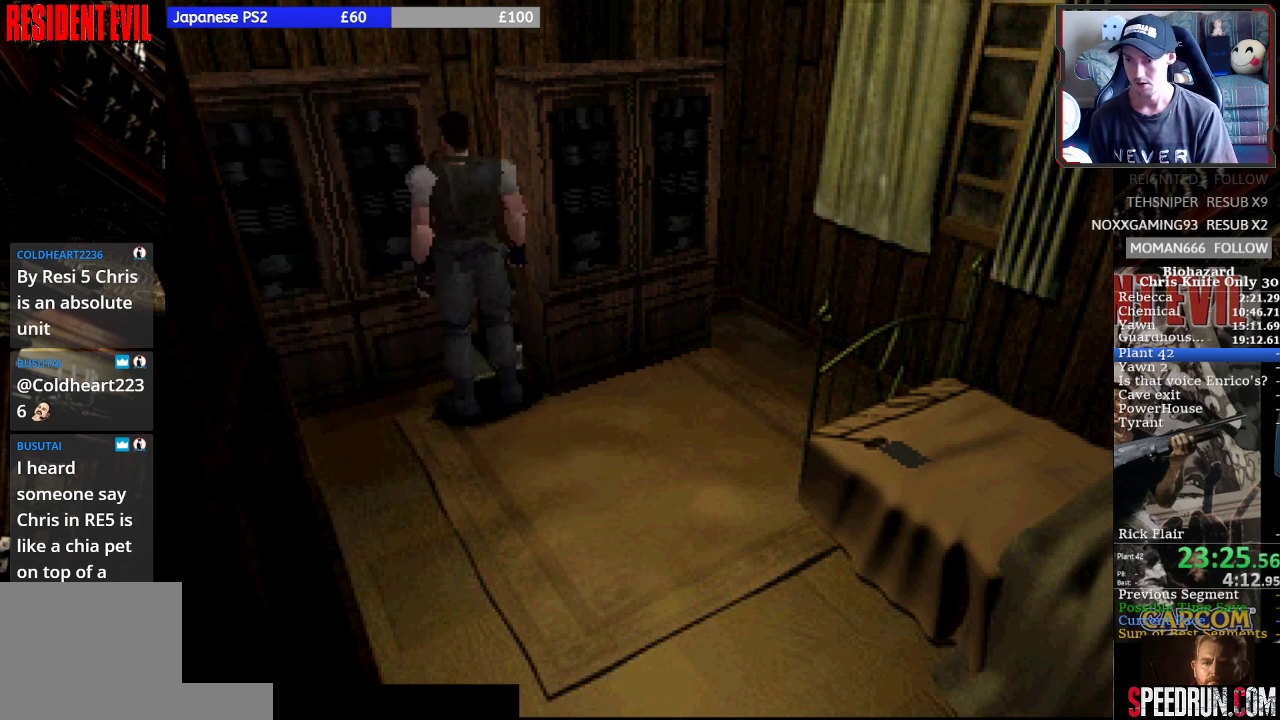
{"buttons": ["DPAD_UP", "DPAD_RIGHT"], "left_stick": "center", "events": [[100, "DPAD_UP", "down"], [300, "SQUARE", "up"]]}
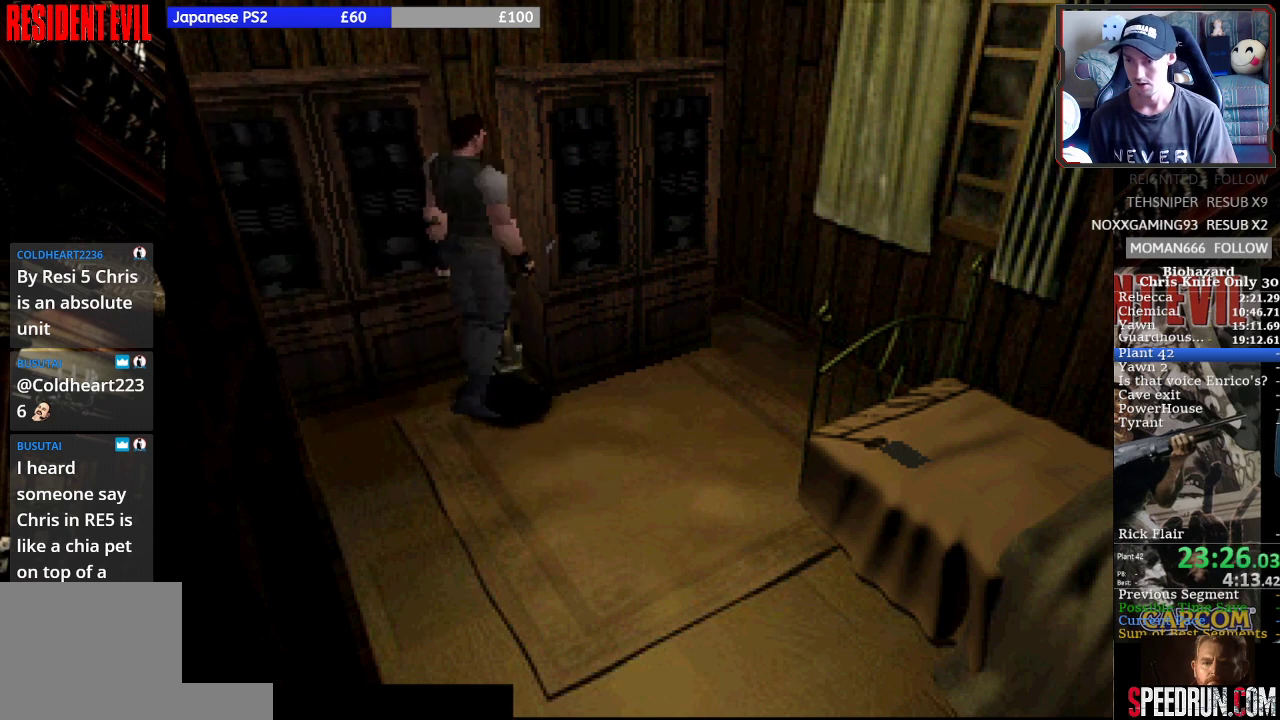
{"buttons": ["DPAD_UP"], "left_stick": "center", "events": [[33, "DPAD_RIGHT", "up"]]}
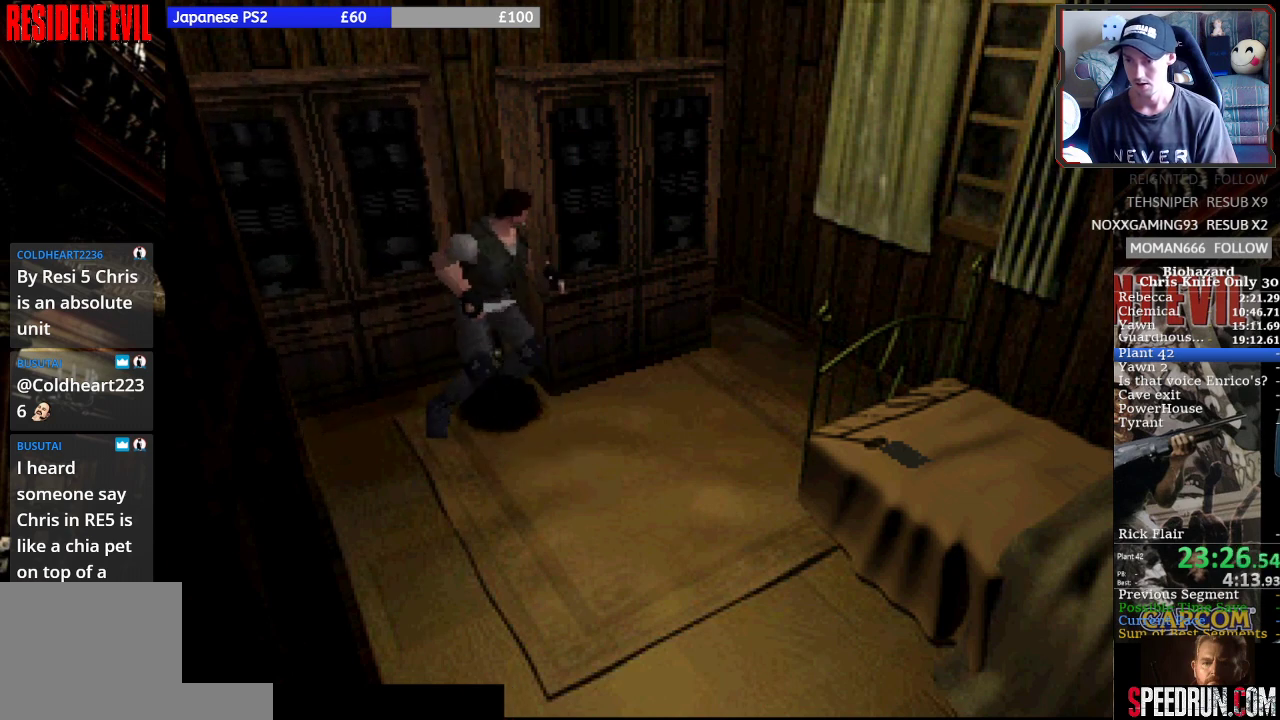
{"buttons": ["DPAD_UP"], "left_stick": "center", "events": []}
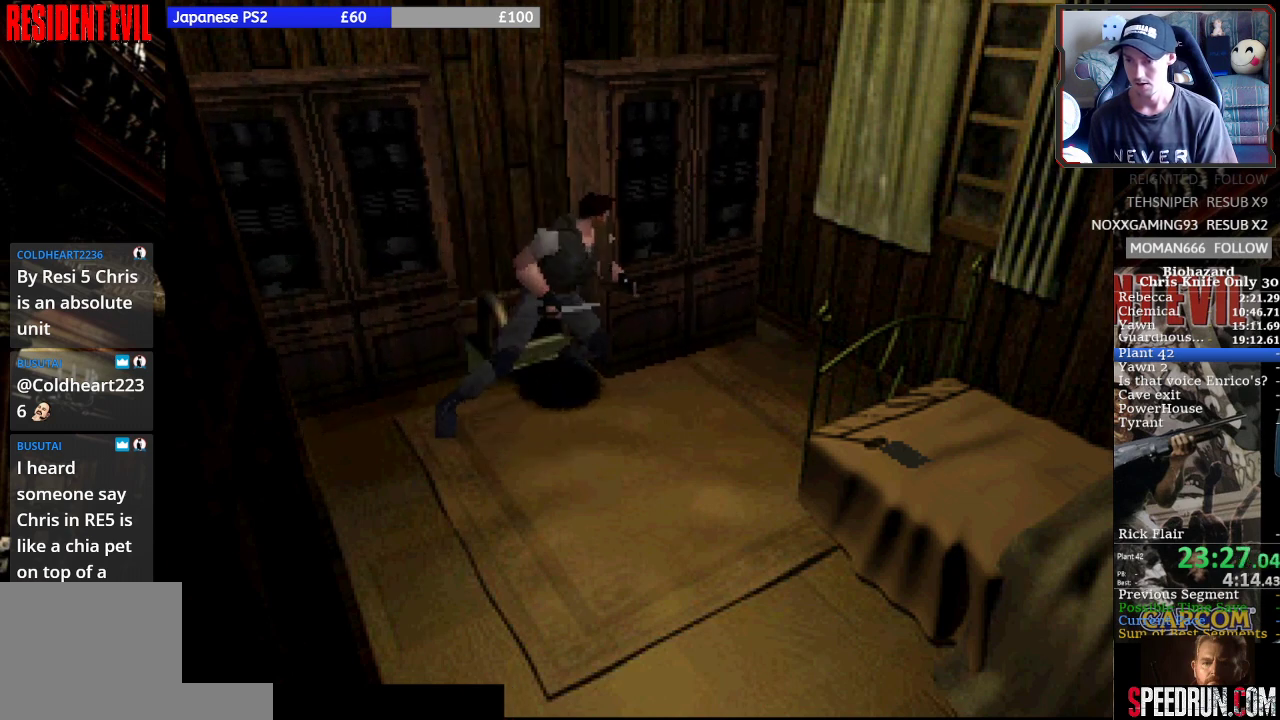
{"buttons": ["SQUARE", "DPAD_LEFT"], "left_stick": "center", "events": [[33, "DPAD_LEFT", "down"], [67, "SQUARE", "down"], [100, "DPAD_UP", "up"]]}
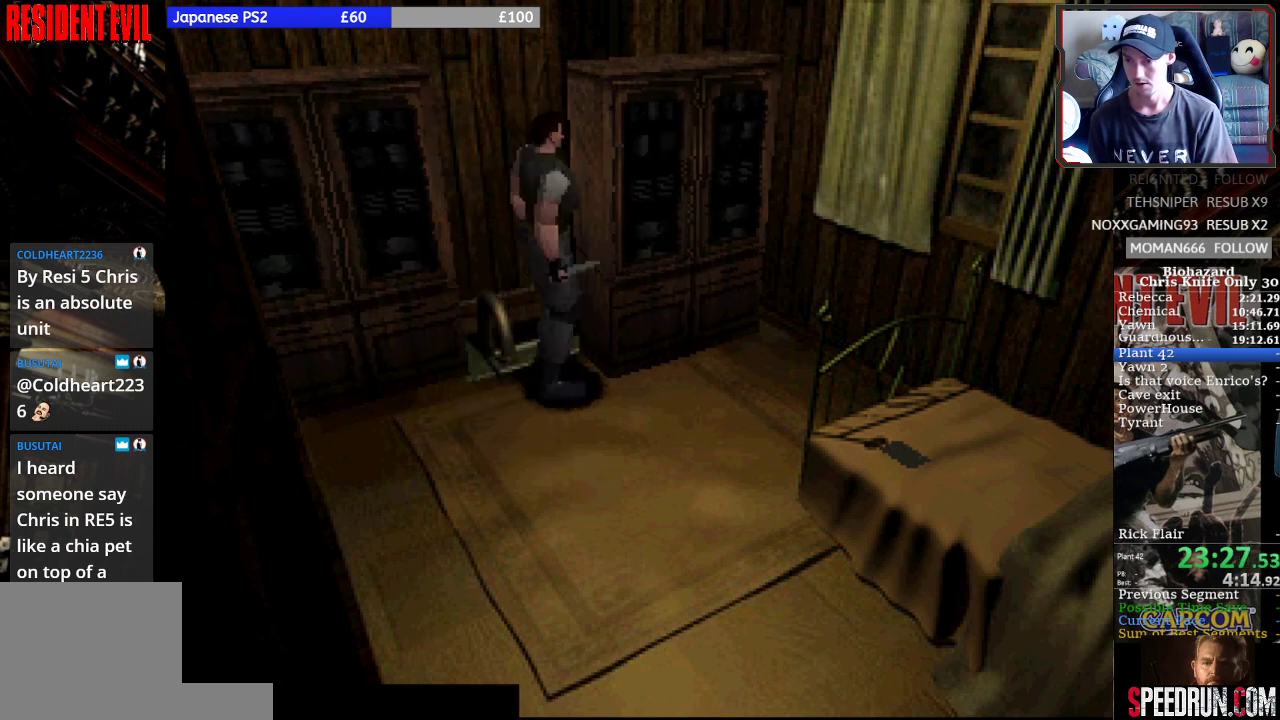
{"buttons": ["CROSS", "DPAD_UP"], "left_stick": "center", "events": [[233, "DPAD_UP", "down"], [333, "CROSS", "down"], [367, "SQUARE", "up"], [400, "DPAD_LEFT", "up"], [433, "CROSS", "up"], [500, "CROSS", "down"]]}
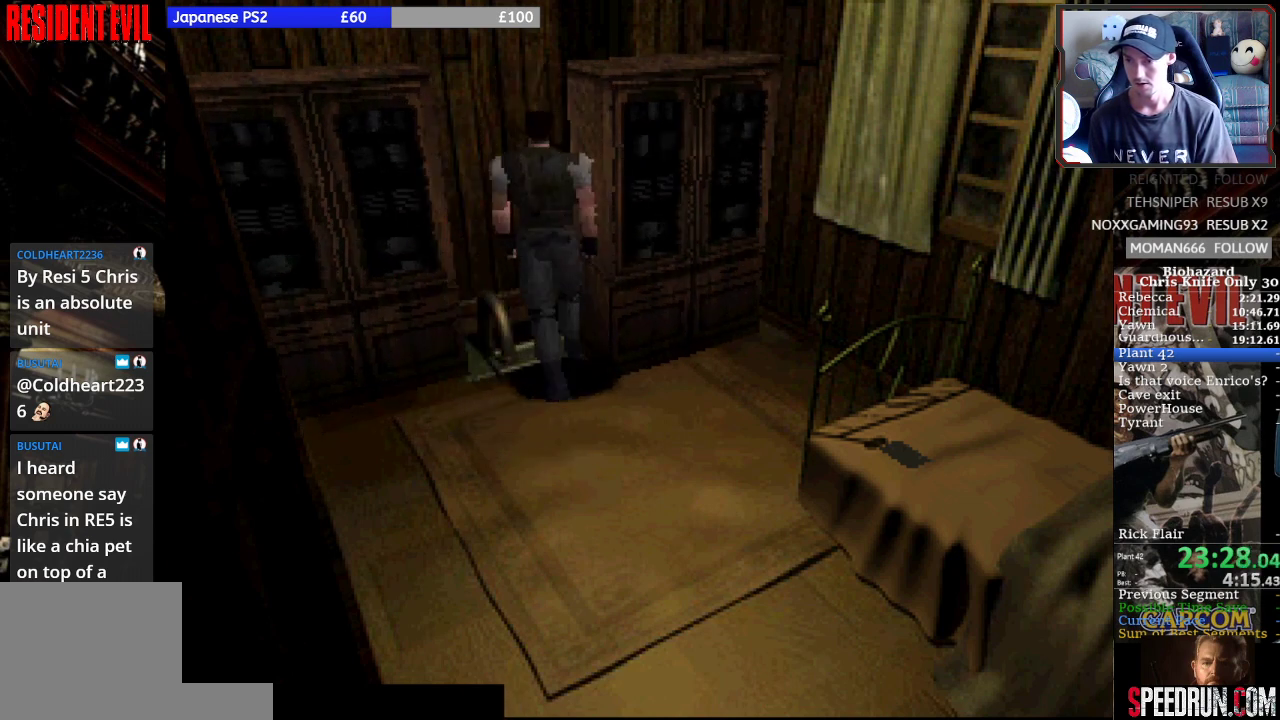
{"buttons": [], "left_stick": "center", "events": [[33, "DPAD_UP", "up"], [100, "CROSS", "up"], [167, "CROSS", "down"], [233, "CROSS", "up"], [333, "CROSS", "down"], [400, "CROSS", "up"], [467, "CROSS", "down"], [500, "CROSS", "up"]]}
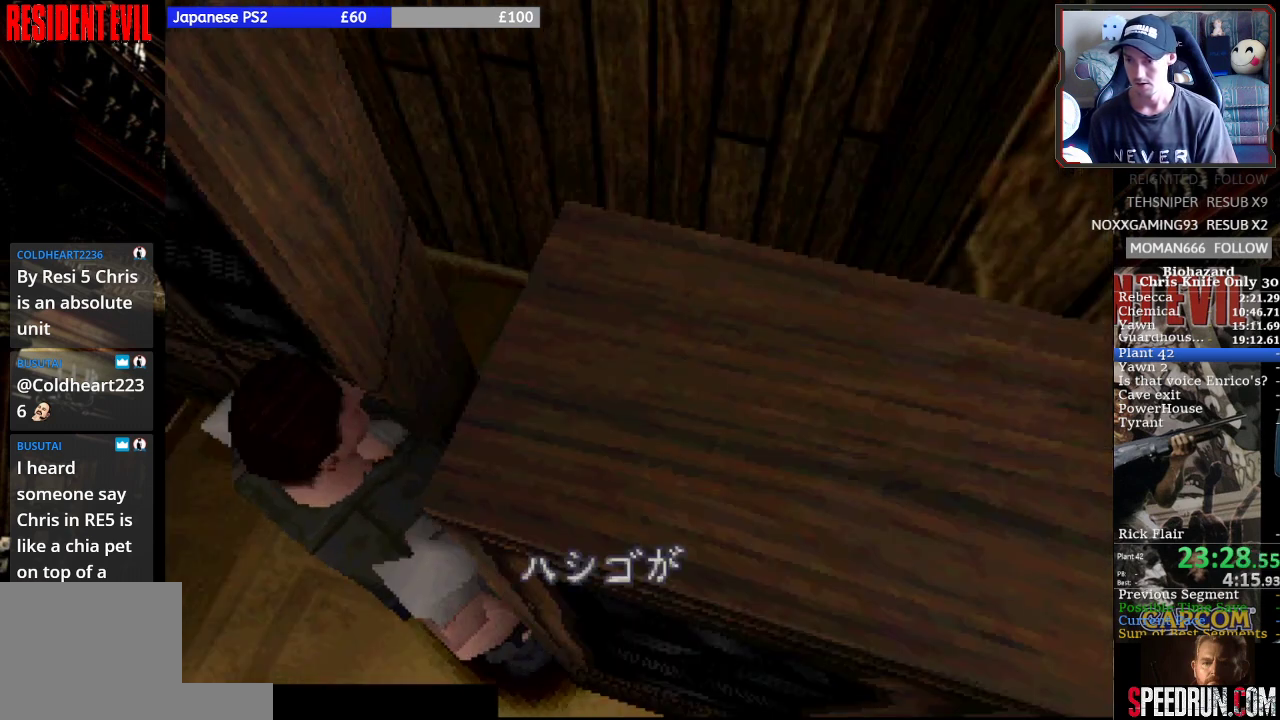
{"buttons": ["CROSS"], "left_stick": "center", "events": [[100, "CROSS", "down"], [167, "CROSS", "up"], [233, "CROSS", "down"], [300, "CROSS", "up"], [367, "CROSS", "down"], [433, "CROSS", "up"], [500, "CROSS", "down"]]}
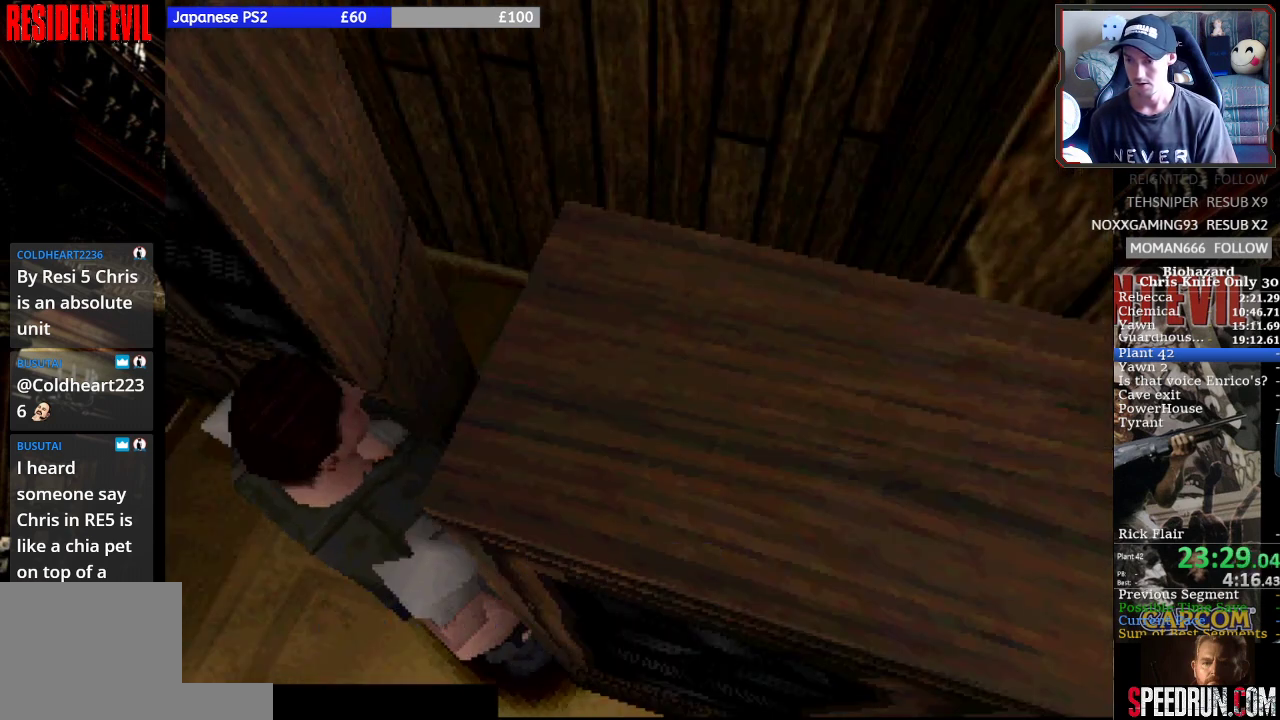
{"buttons": ["DPAD_UP"], "left_stick": "center", "events": [[67, "CROSS", "up"], [133, "CROSS", "down"], [200, "CROSS", "up"], [267, "CROSS", "down"], [367, "CROSS", "up"], [500, "DPAD_UP", "down"]]}
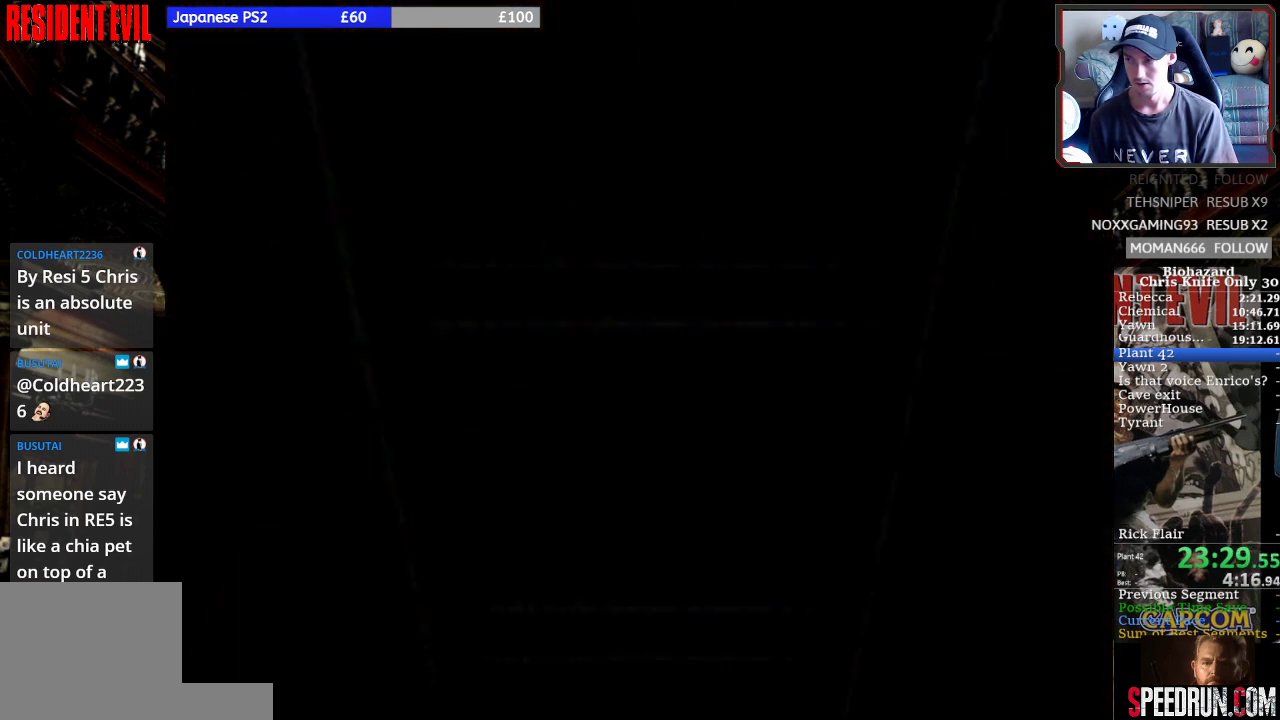
{"buttons": [], "left_stick": "center", "events": [[100, "DPAD_UP", "up"]]}
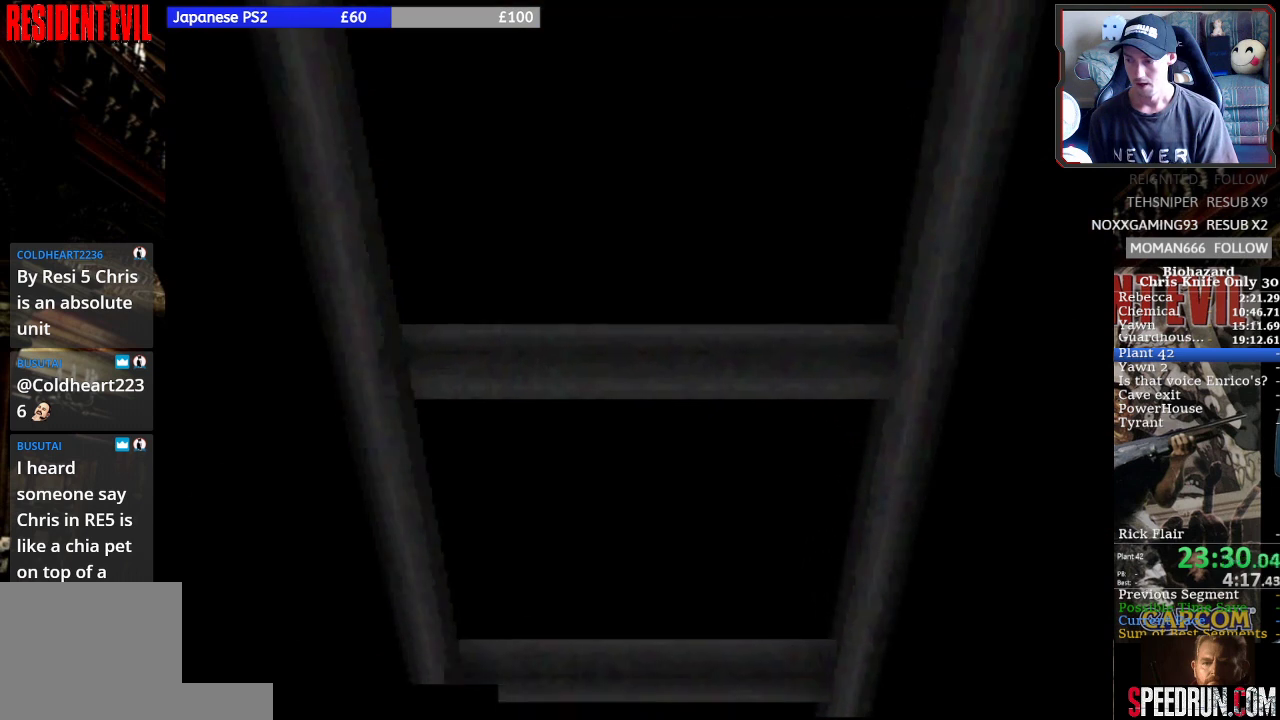
{"buttons": ["DPAD_UP"], "left_stick": "center", "events": [[33, "DPAD_UP", "down"]]}
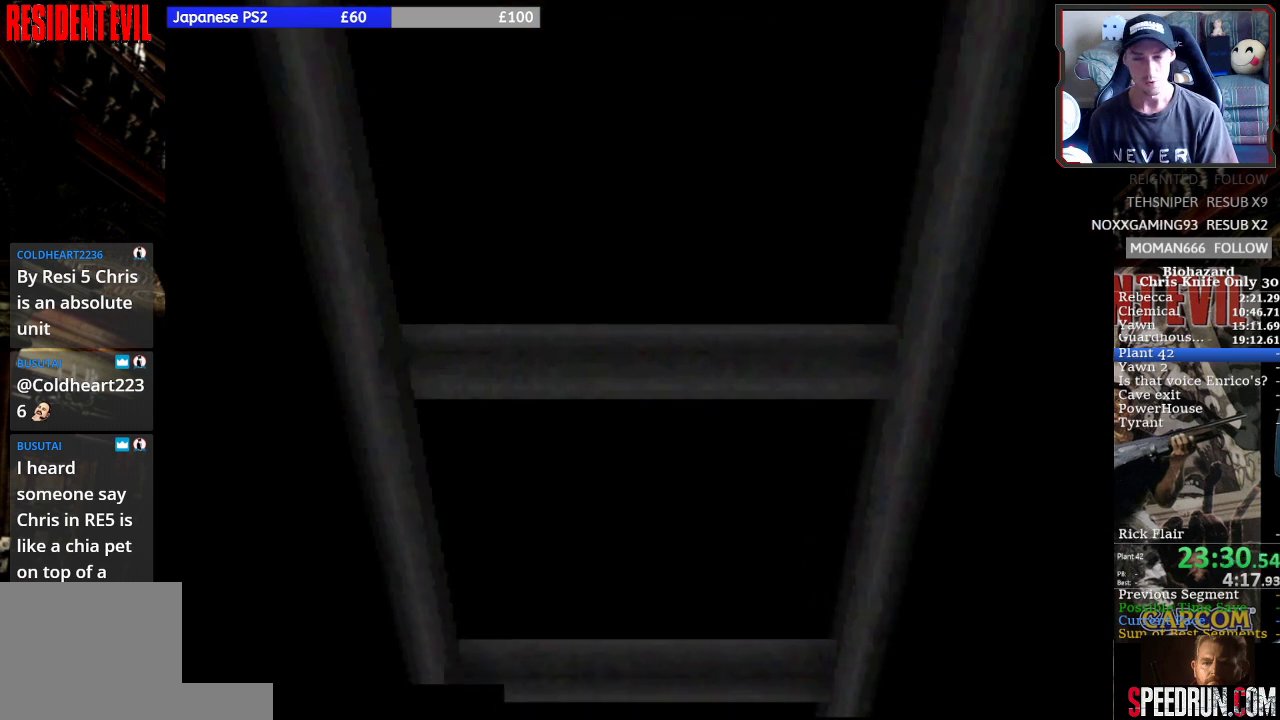
{"buttons": ["DPAD_UP"], "left_stick": "center", "events": []}
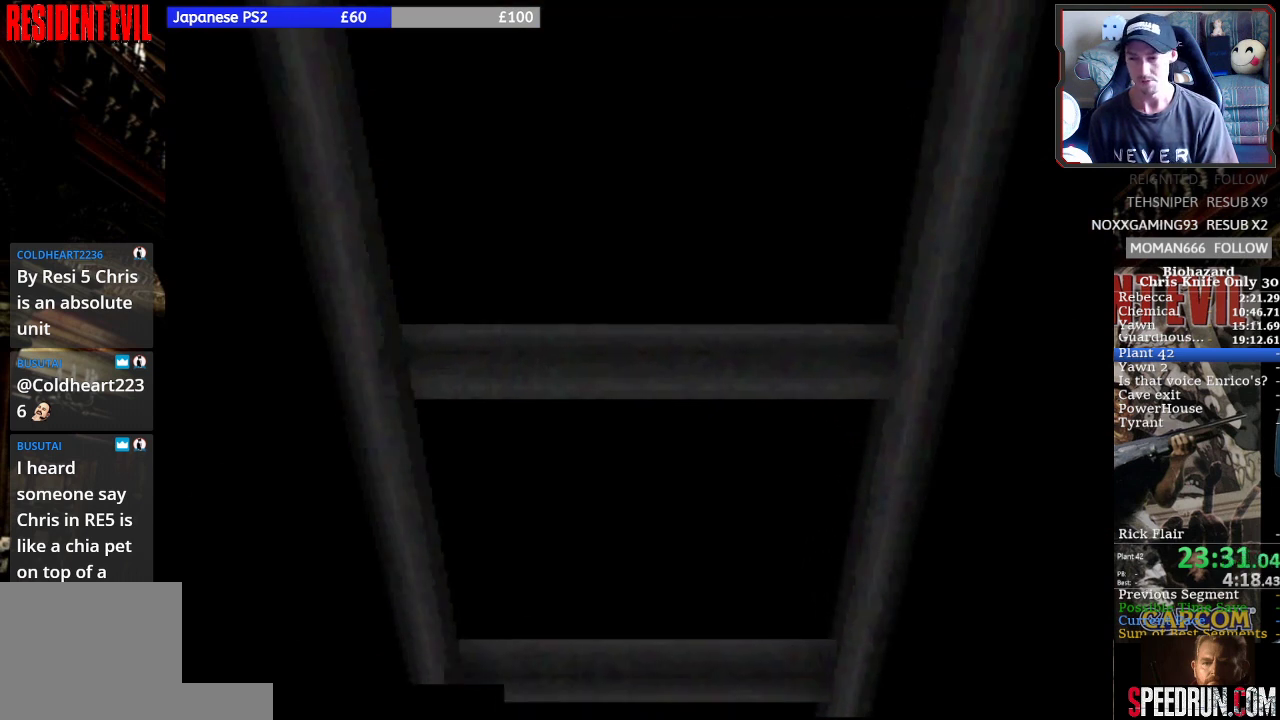
{"buttons": ["DPAD_UP"], "left_stick": "center", "events": []}
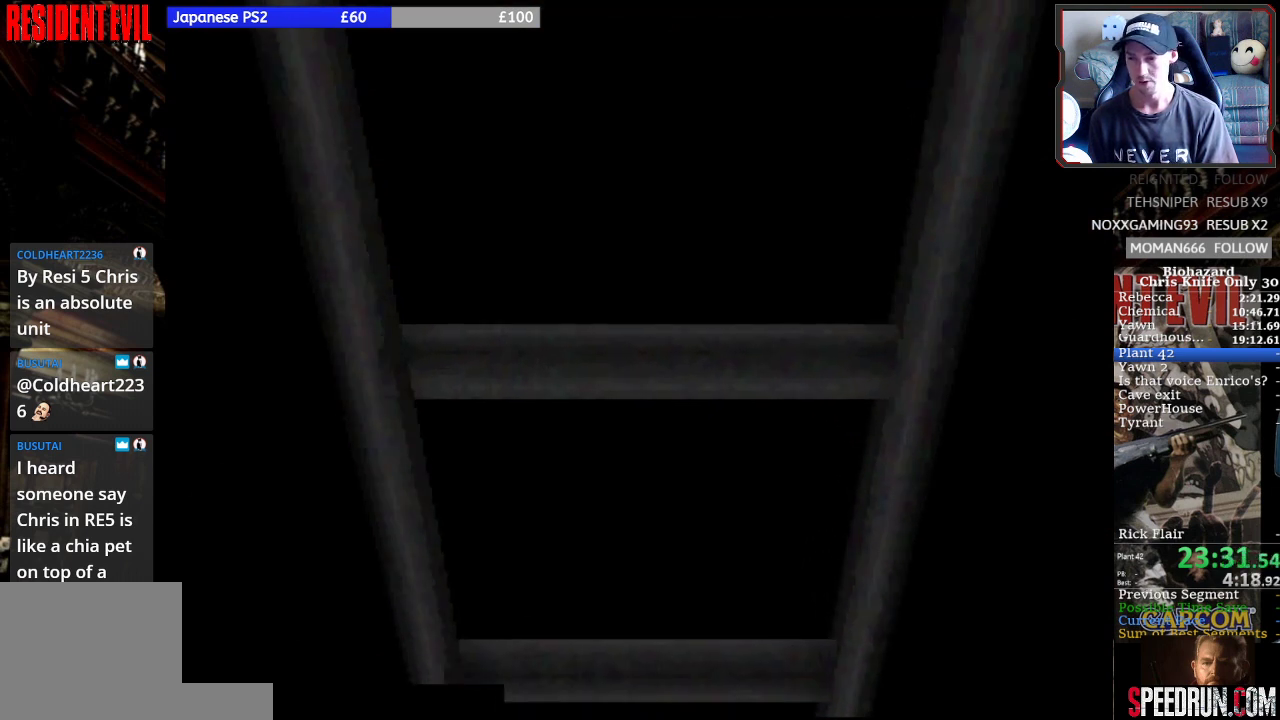
{"buttons": ["SQUARE", "DPAD_UP"], "left_stick": "center", "events": [[200, "SQUARE", "down"]]}
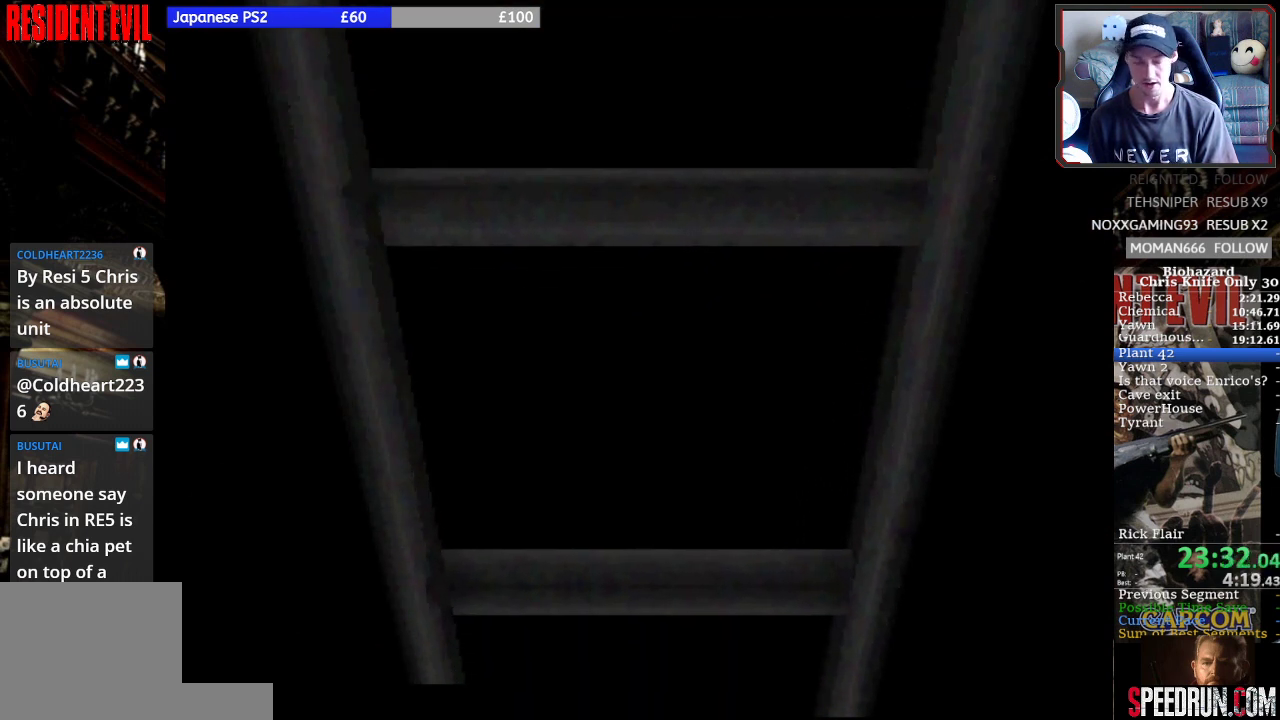
{"buttons": ["SQUARE", "DPAD_UP"], "left_stick": "center", "events": []}